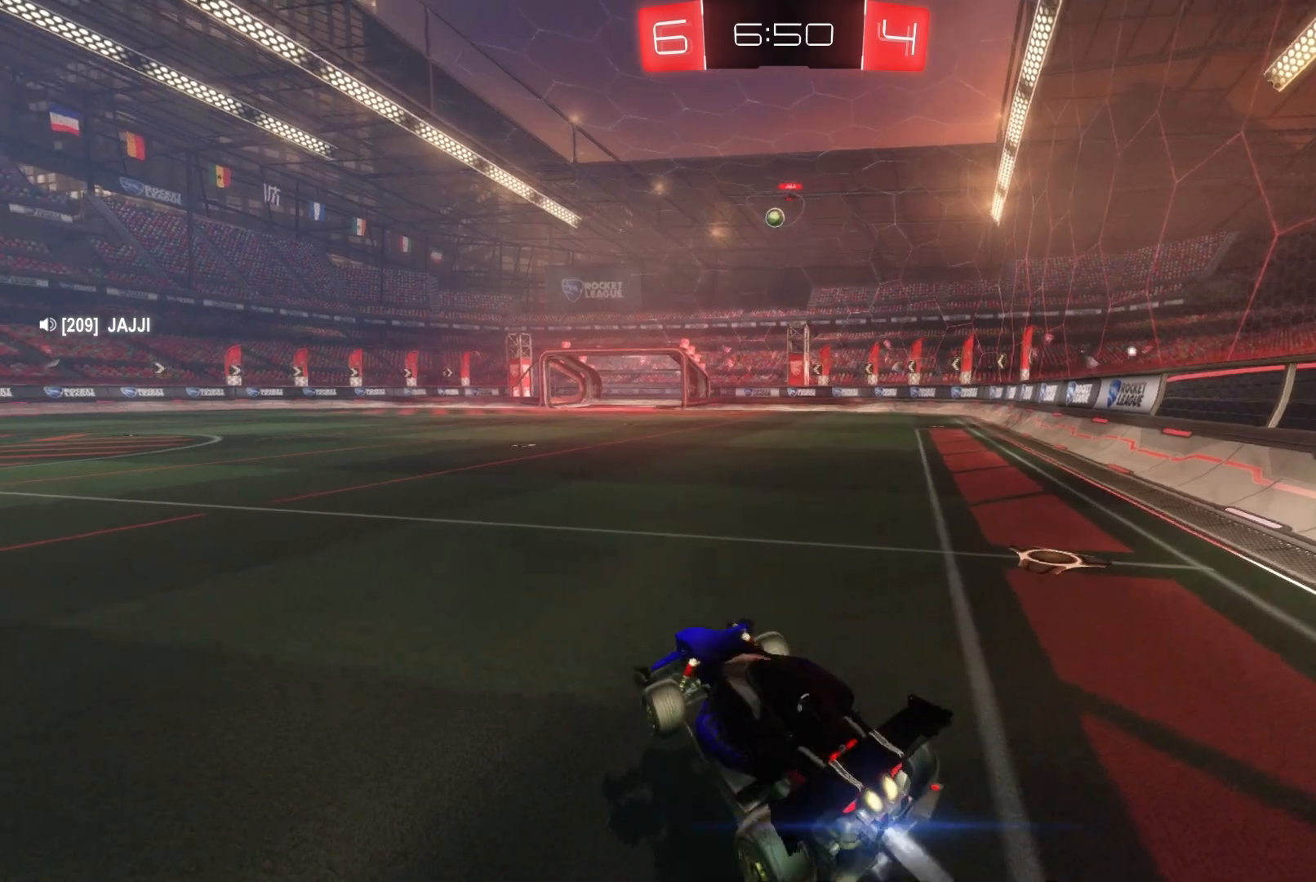
Gameplay with a controller (Xbox layout); each line is a JSON object with the inputs held at the frame after it. "events" lists button and stick changes between this image and that frame as [ms after this image, input, new state], when the widget could be followed in between. Not read: DPAD_DOWN DPAD_LEFT DPAD_RIGHT DPAD_UP L3 R3 SELECT START right_stick.
{"buttons": ["B", "R2"], "left_stick": "center", "events": [[83, "R2", "down"], [367, "B", "up"], [367, "left_stick", "center"], [450, "B", "down"]]}
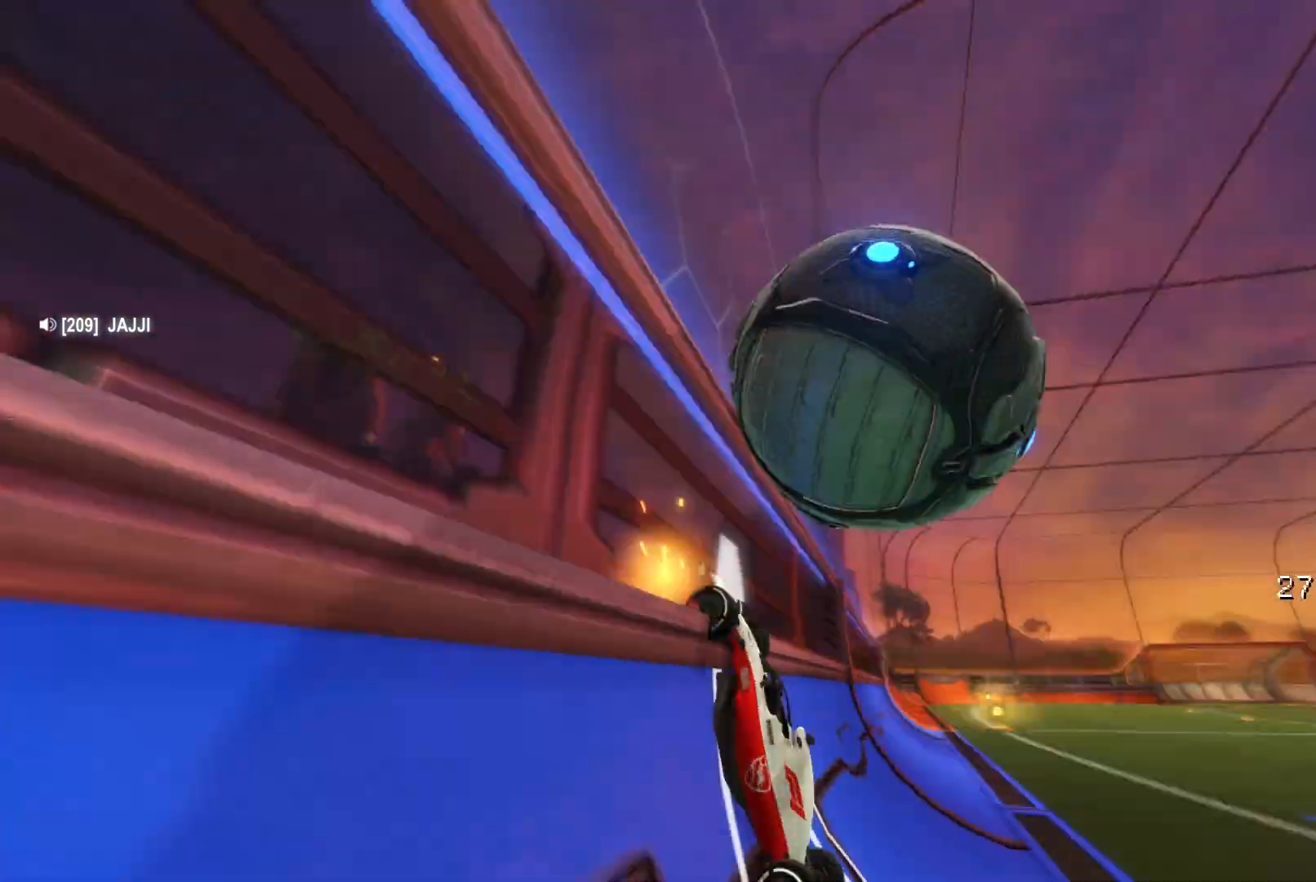
{"buttons": ["R1"], "left_stick": "center", "events": [[67, "B", "up"], [83, "R2", "up"], [117, "left_stick", "down"], [217, "A", "down"], [217, "R1", "down"], [350, "B", "down"], [367, "A", "up"], [367, "left_stick", "left"], [433, "left_stick", "center"], [483, "B", "up"]]}
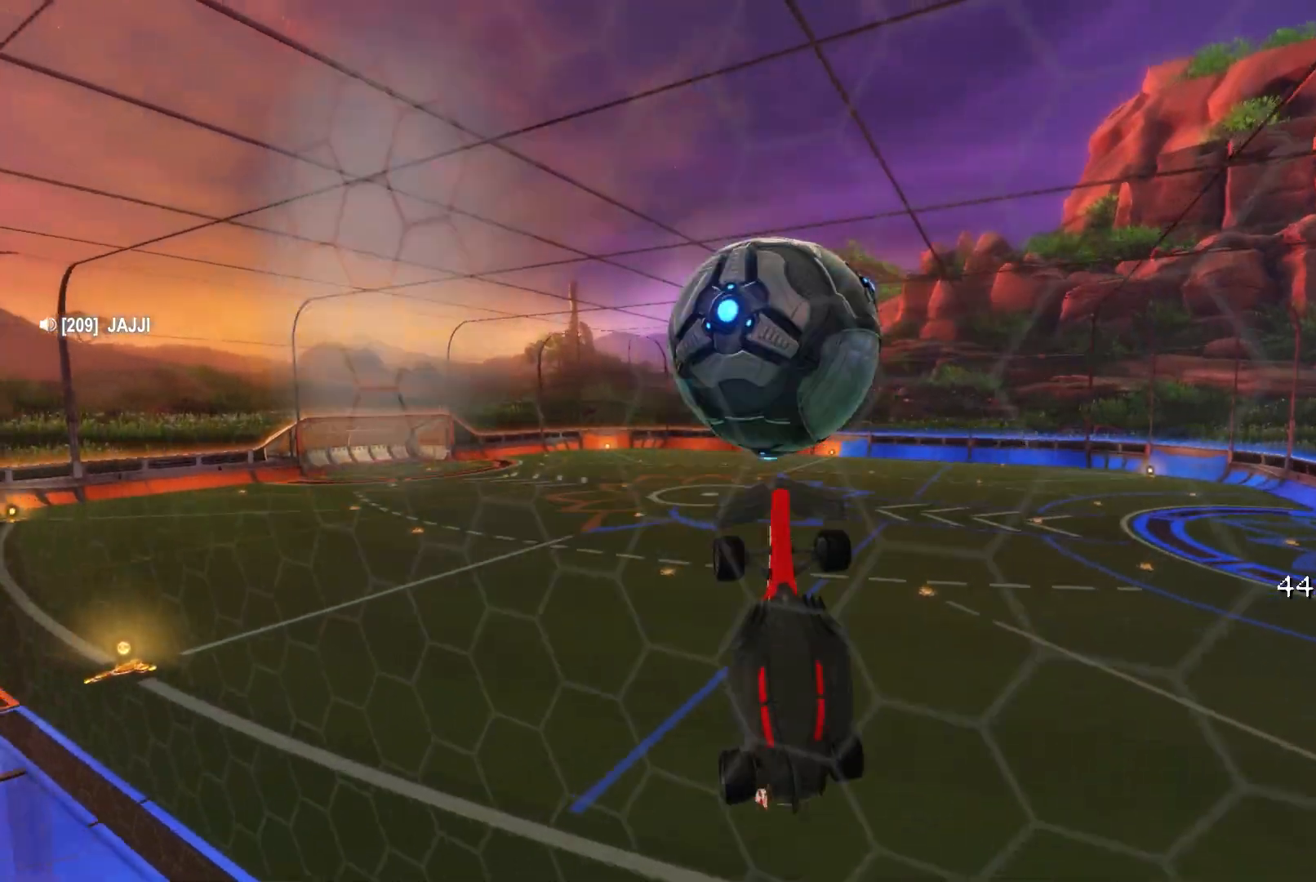
{"buttons": ["B", "R1"], "left_stick": "up", "events": [[317, "left_stick", "right"], [467, "B", "down"], [483, "left_stick", "up"]]}
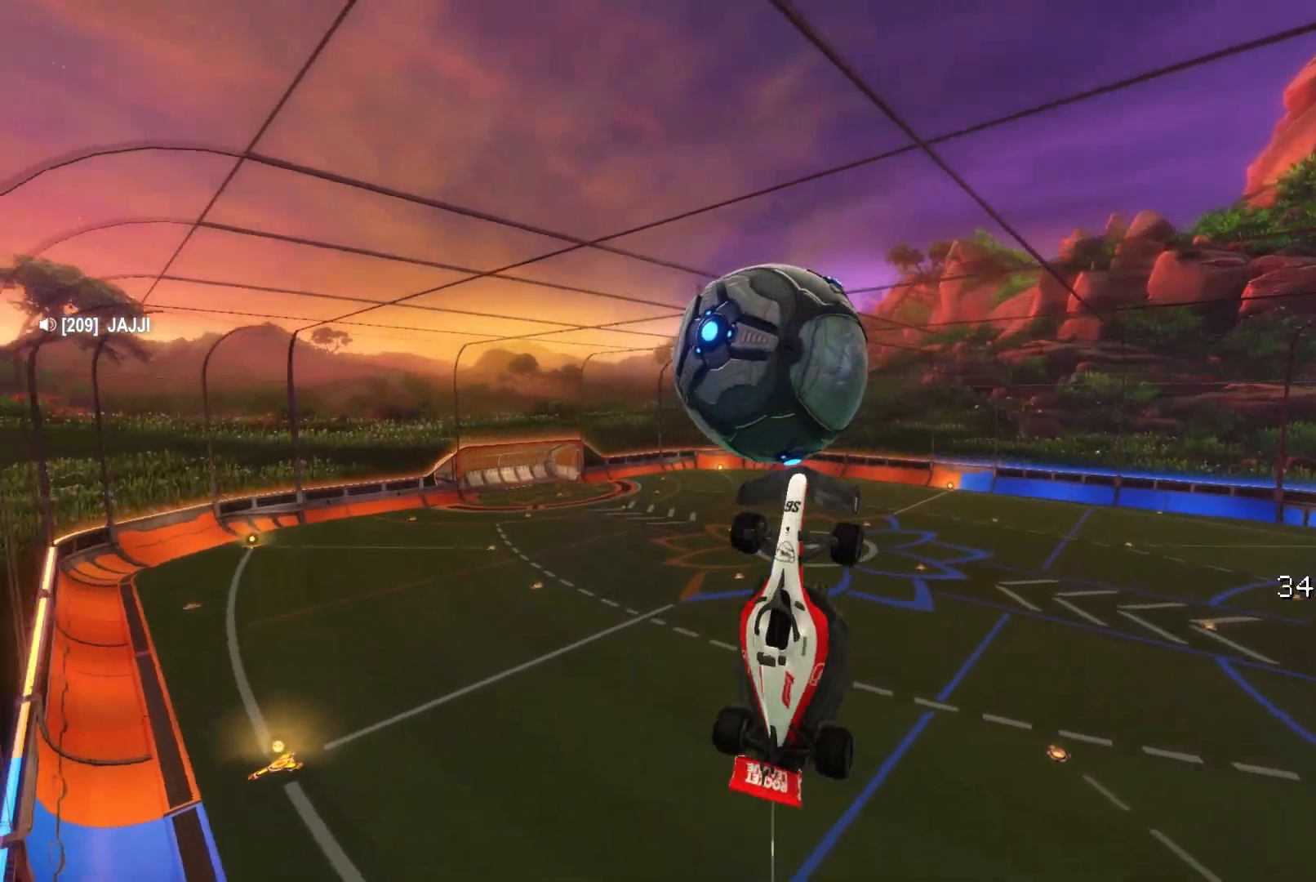
{"buttons": [], "left_stick": "down", "events": [[183, "left_stick", "right"], [250, "B", "up"], [383, "left_stick", "down"], [467, "R1", "up"]]}
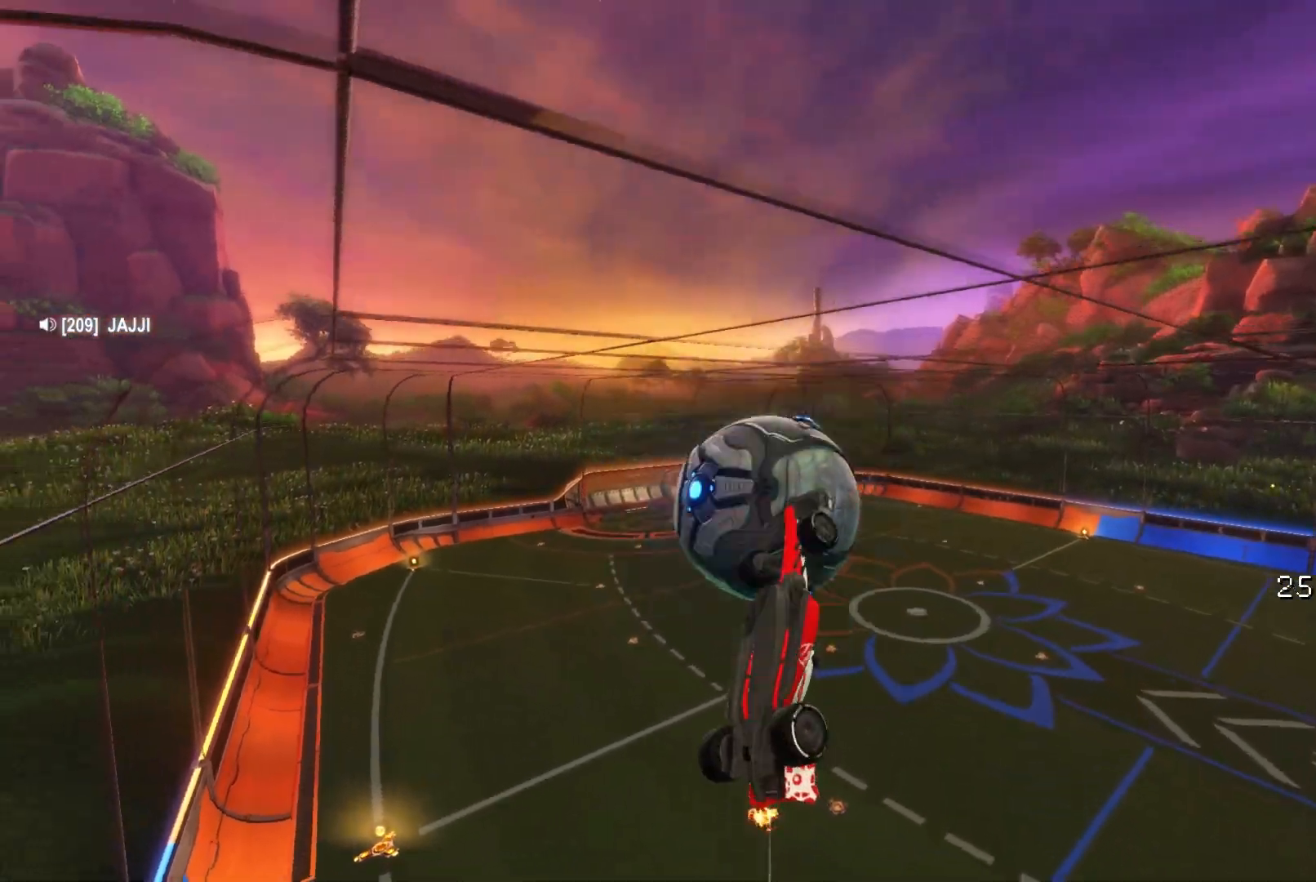
{"buttons": [], "left_stick": "center", "events": [[50, "B", "down"], [67, "left_stick", "center"], [117, "B", "up"], [233, "left_stick", "right"], [333, "left_stick", "center"]]}
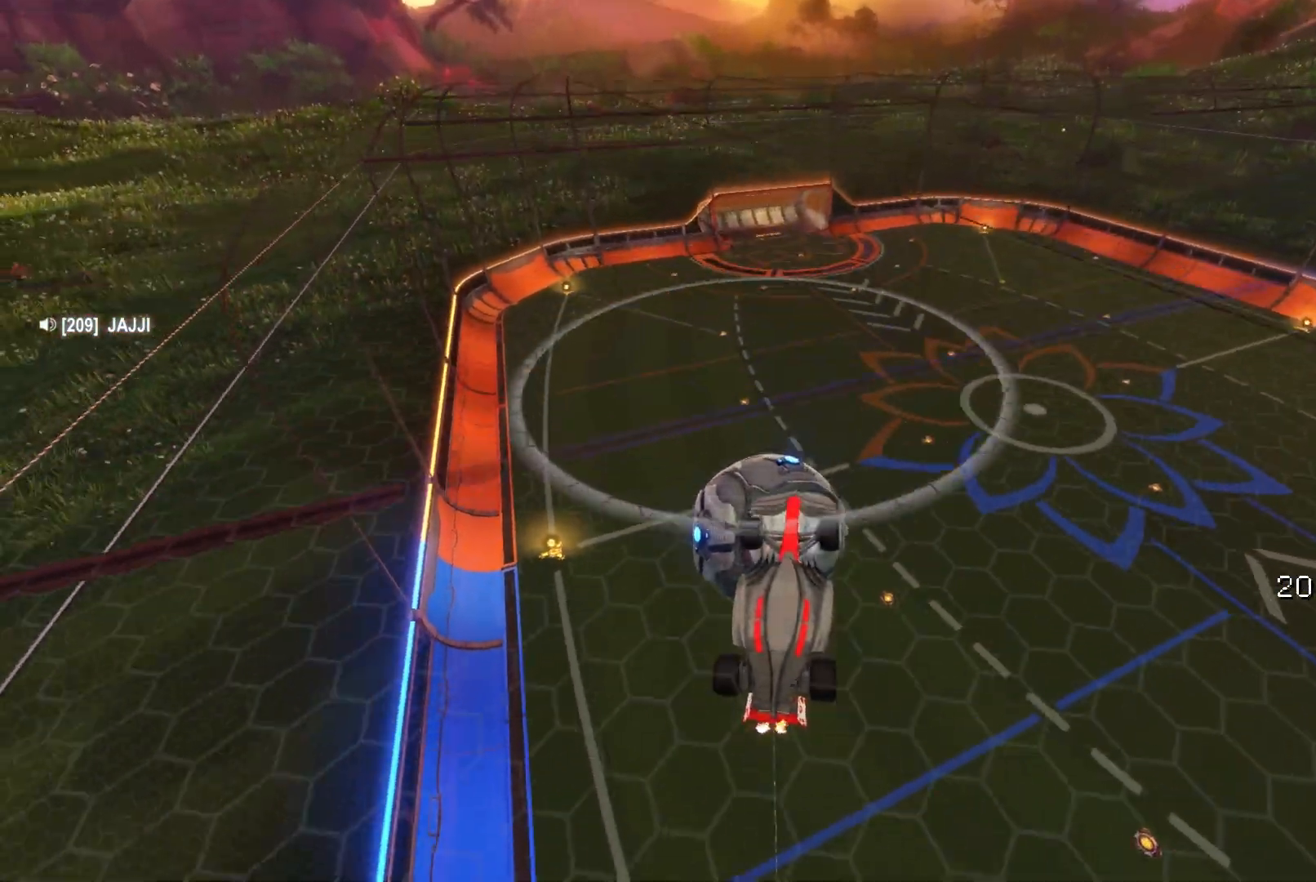
{"buttons": ["R1"], "left_stick": "down", "events": [[50, "left_stick", "left"], [133, "R1", "down"], [167, "left_stick", "up"], [333, "left_stick", "left"], [400, "left_stick", "down"]]}
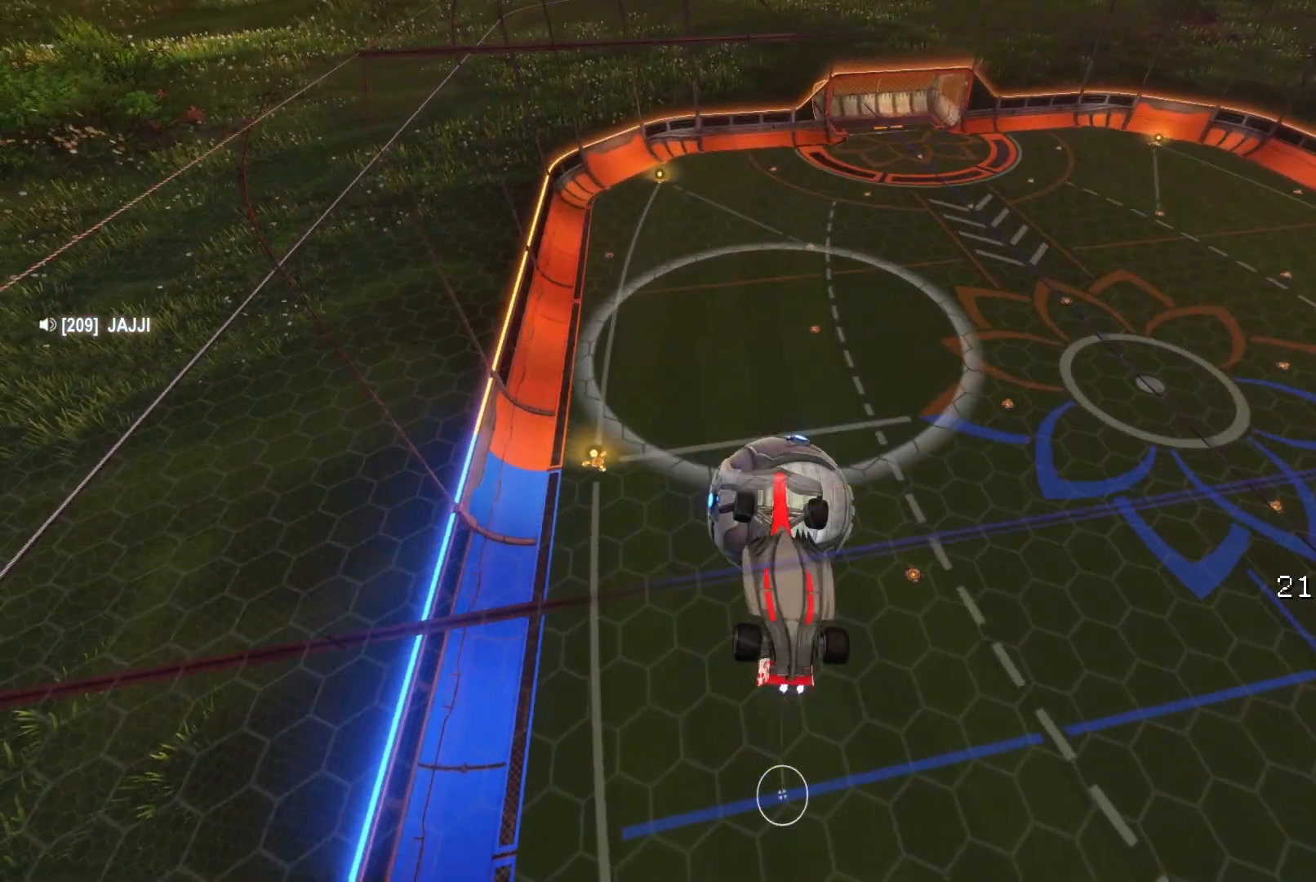
{"buttons": ["B", "R1"], "left_stick": "up", "events": [[33, "left_stick", "left"], [233, "left_stick", "up"], [450, "B", "down"]]}
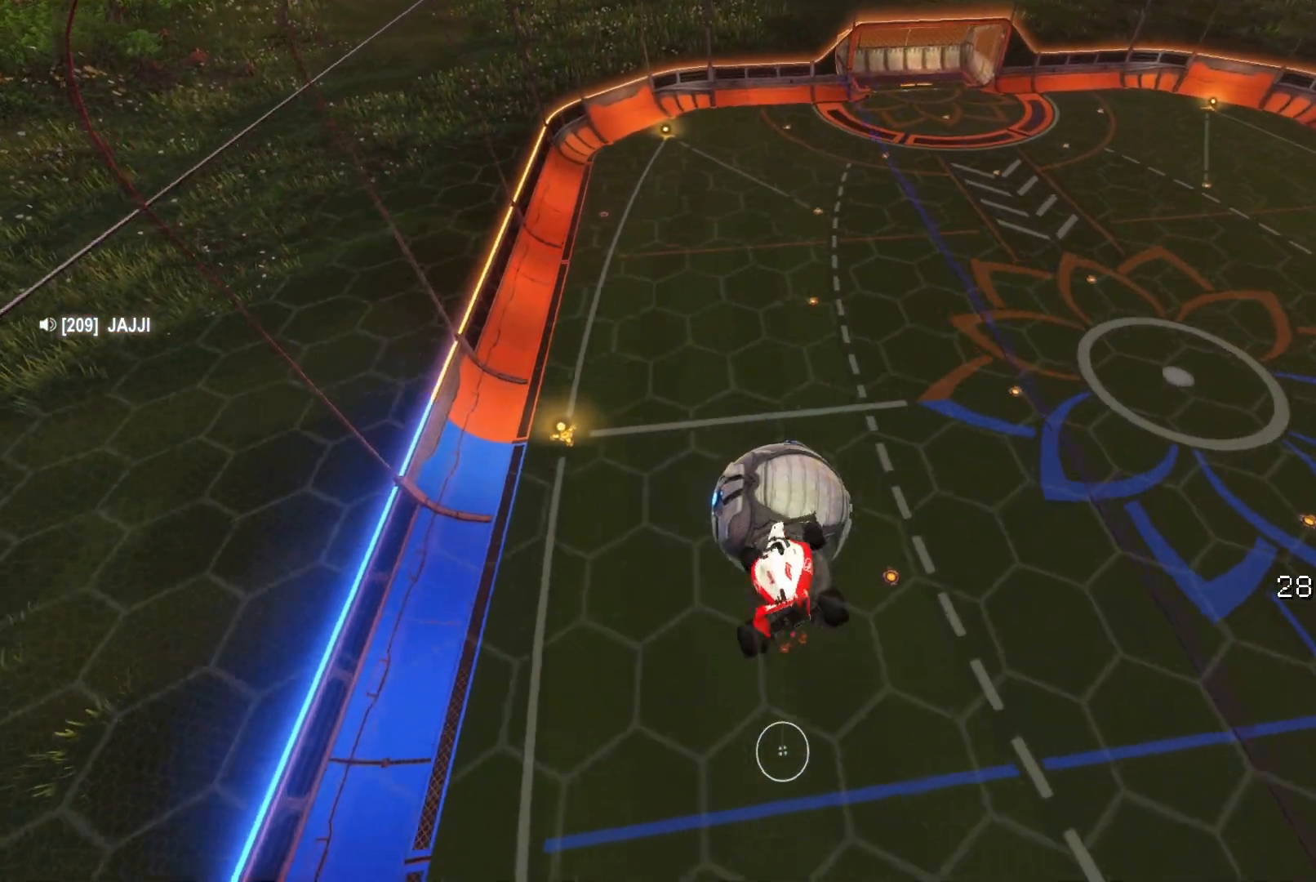
{"buttons": ["B"], "left_stick": "center", "events": [[33, "B", "up"], [100, "left_stick", "right"], [217, "left_stick", "center"], [233, "R1", "up"], [467, "B", "down"]]}
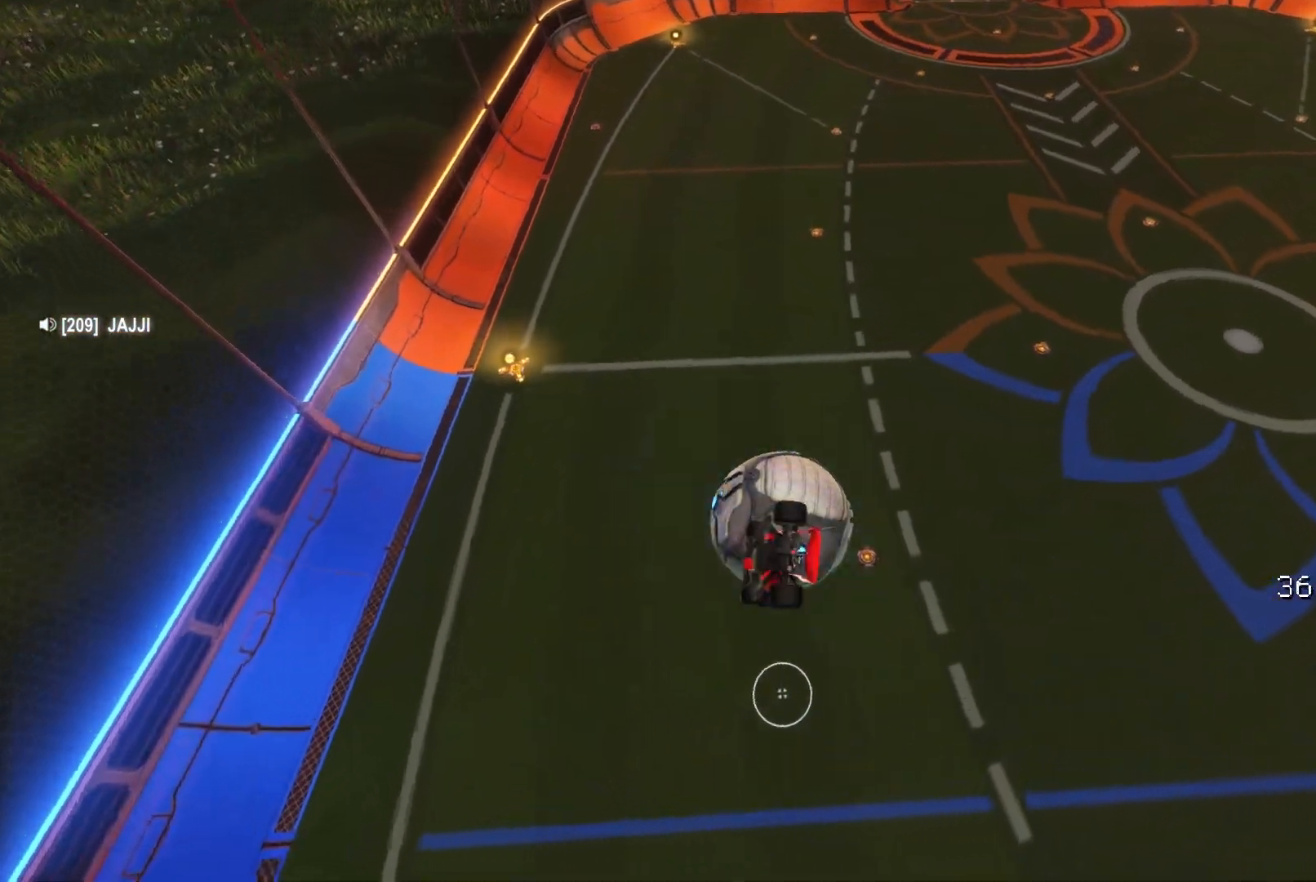
{"buttons": ["B"], "left_stick": "up", "events": [[33, "left_stick", "left"], [50, "B", "up"], [117, "left_stick", "center"], [283, "left_stick", "down"], [383, "left_stick", "center"], [400, "B", "down"], [450, "left_stick", "up"]]}
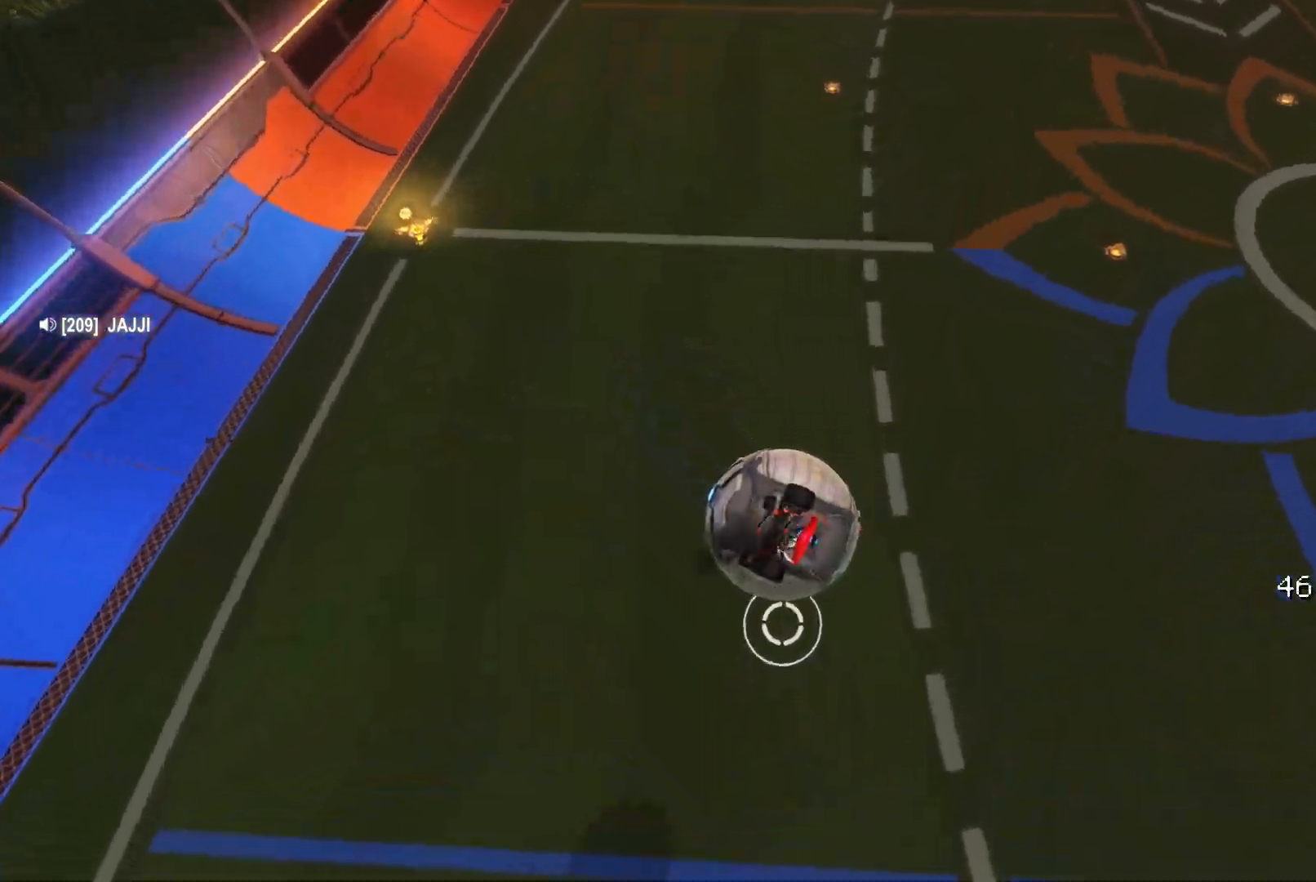
{"buttons": ["B", "R1"], "left_stick": "down", "events": [[83, "left_stick", "center"], [267, "left_stick", "up"], [317, "A", "down"], [367, "left_stick", "down"], [417, "R1", "down"], [433, "A", "up"]]}
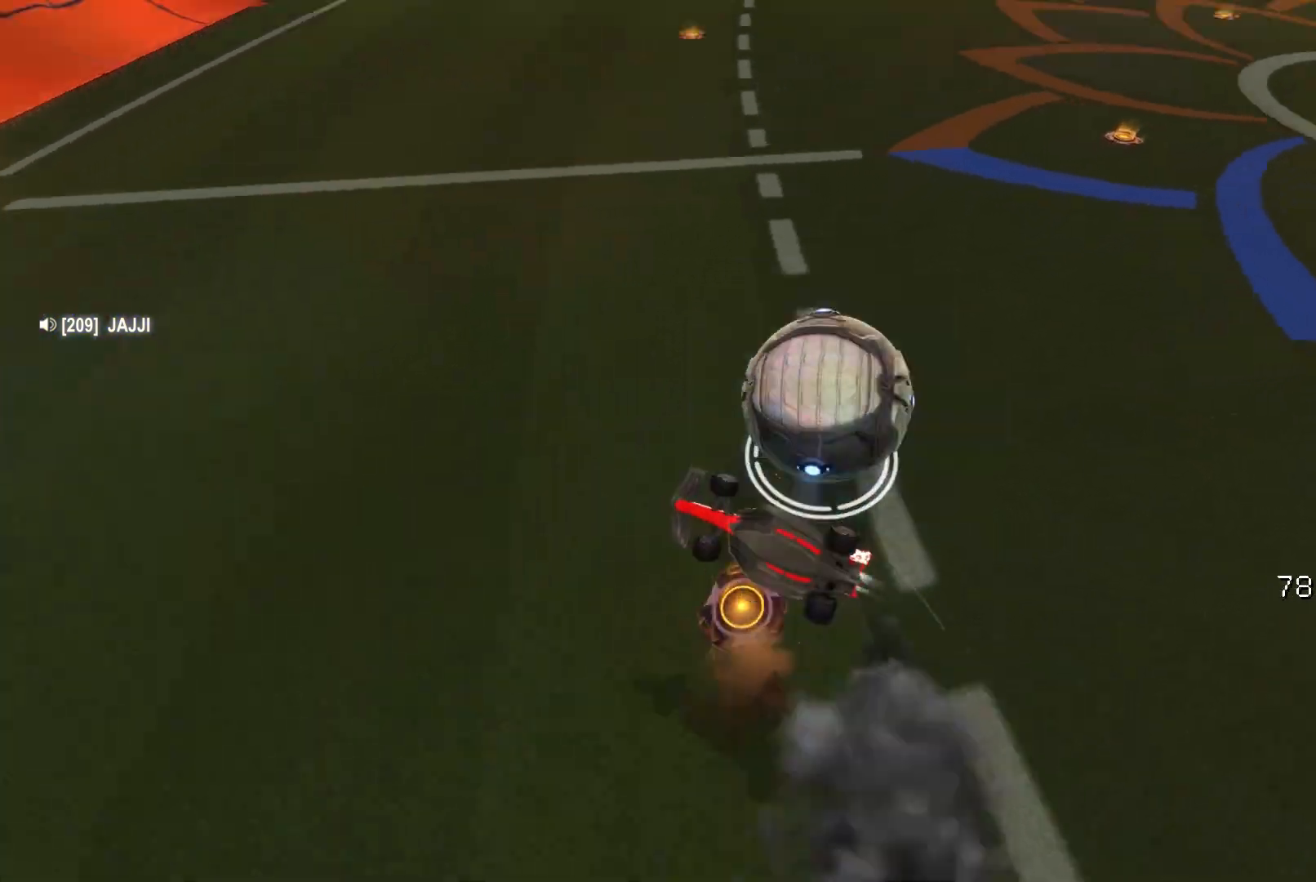
{"buttons": [], "left_stick": "down-left", "events": [[50, "left_stick", "center"], [117, "left_stick", "down"], [267, "B", "up"], [483, "R1", "up"], [483, "left_stick", "down-left"]]}
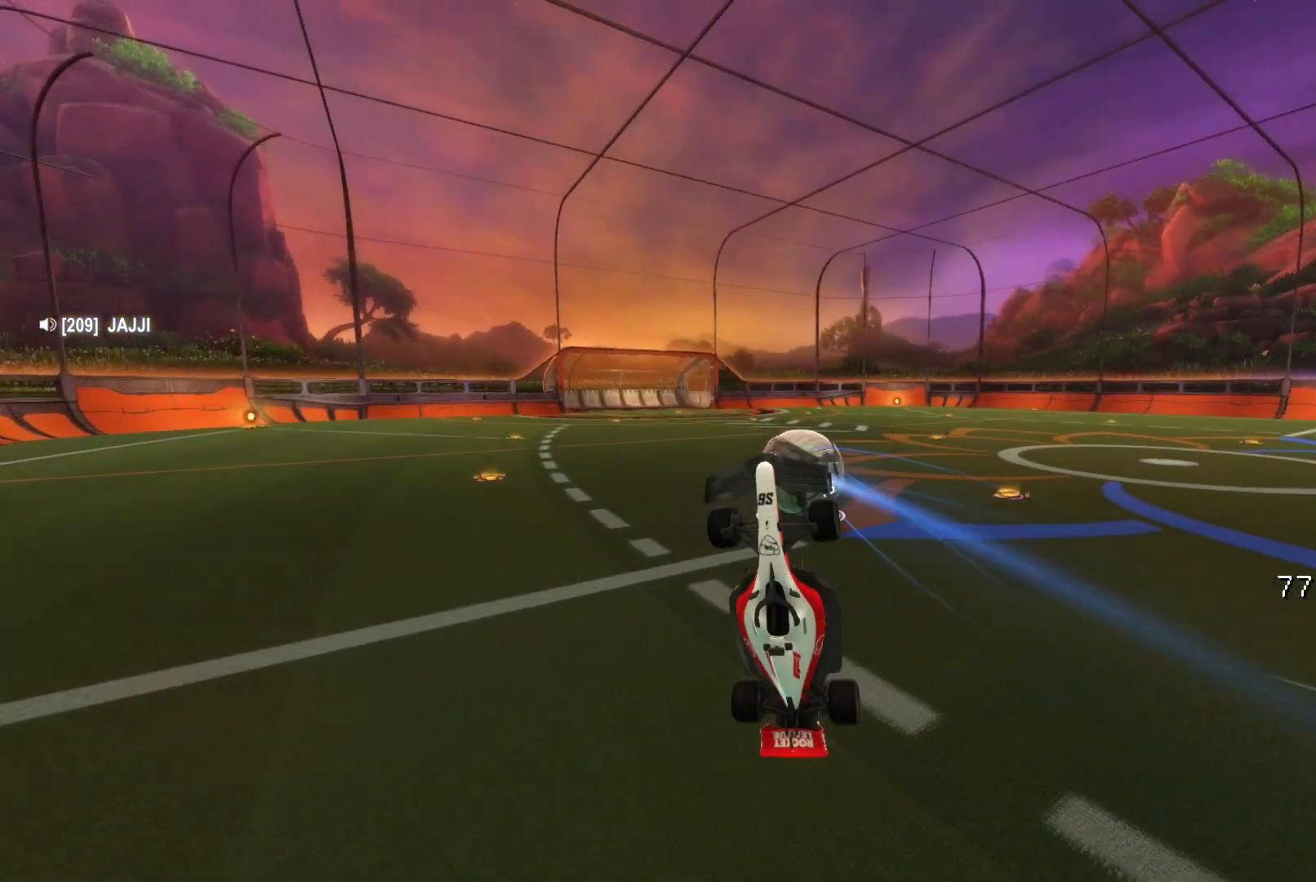
{"buttons": ["B"], "left_stick": "center", "events": [[17, "left_stick", "left"], [117, "left_stick", "up"], [383, "left_stick", "center"], [400, "B", "down"]]}
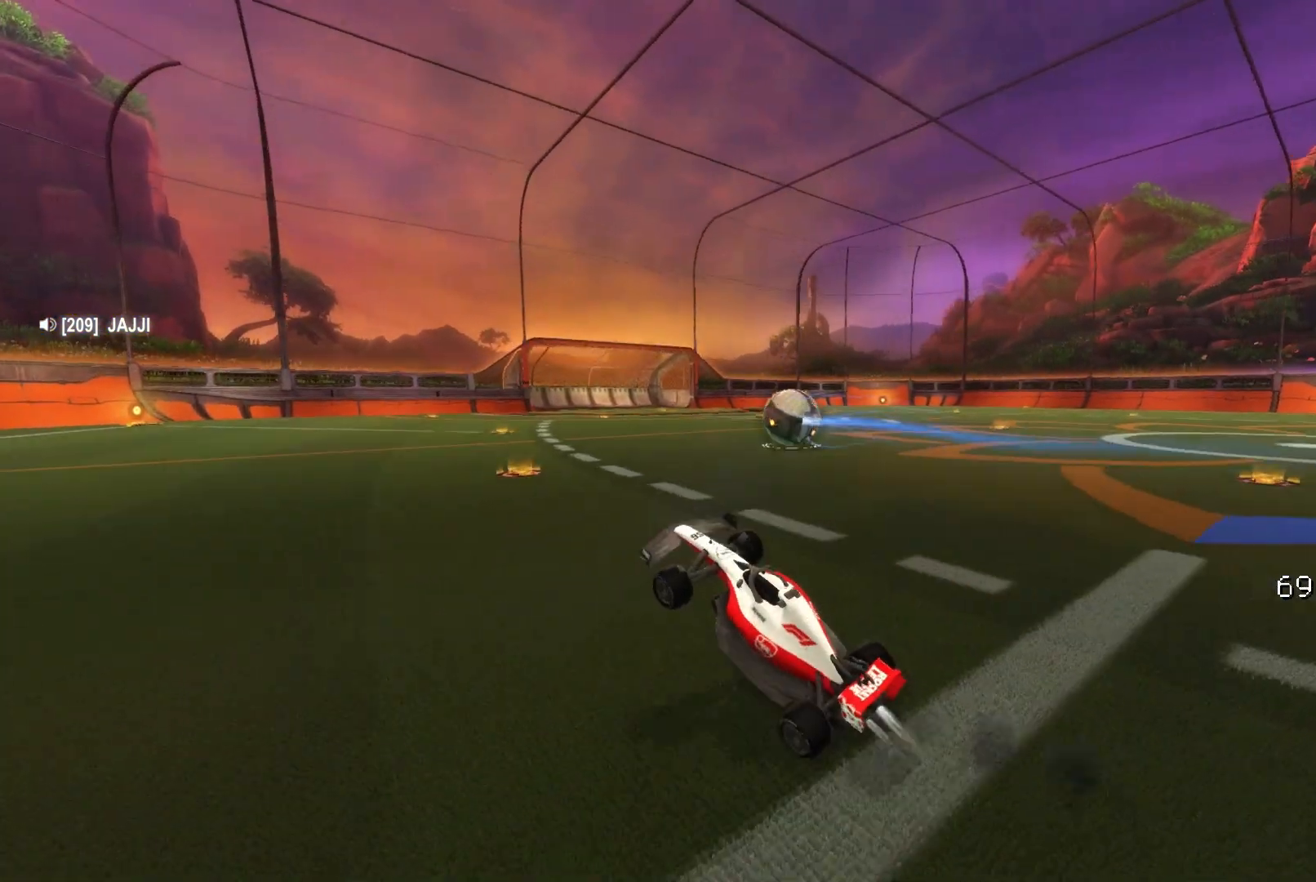
{"buttons": ["B", "R2"], "left_stick": "right", "events": [[100, "R2", "down"], [217, "Y", "down"], [217, "left_stick", "left"], [350, "left_stick", "up"], [433, "Y", "up"], [467, "left_stick", "right"]]}
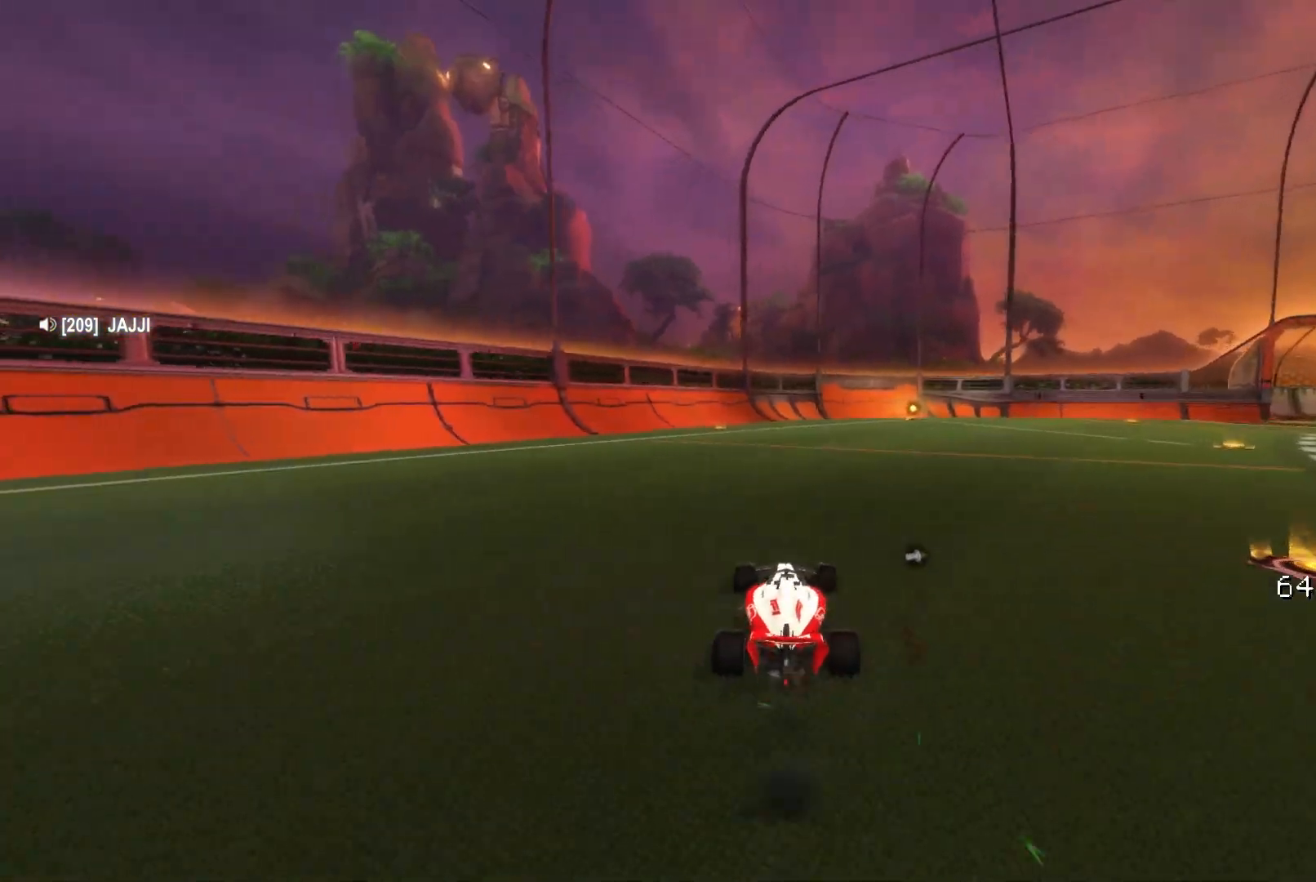
{"buttons": [], "left_stick": "center", "events": [[50, "left_stick", "up"], [150, "left_stick", "center"], [300, "R2", "up"], [400, "B", "up"]]}
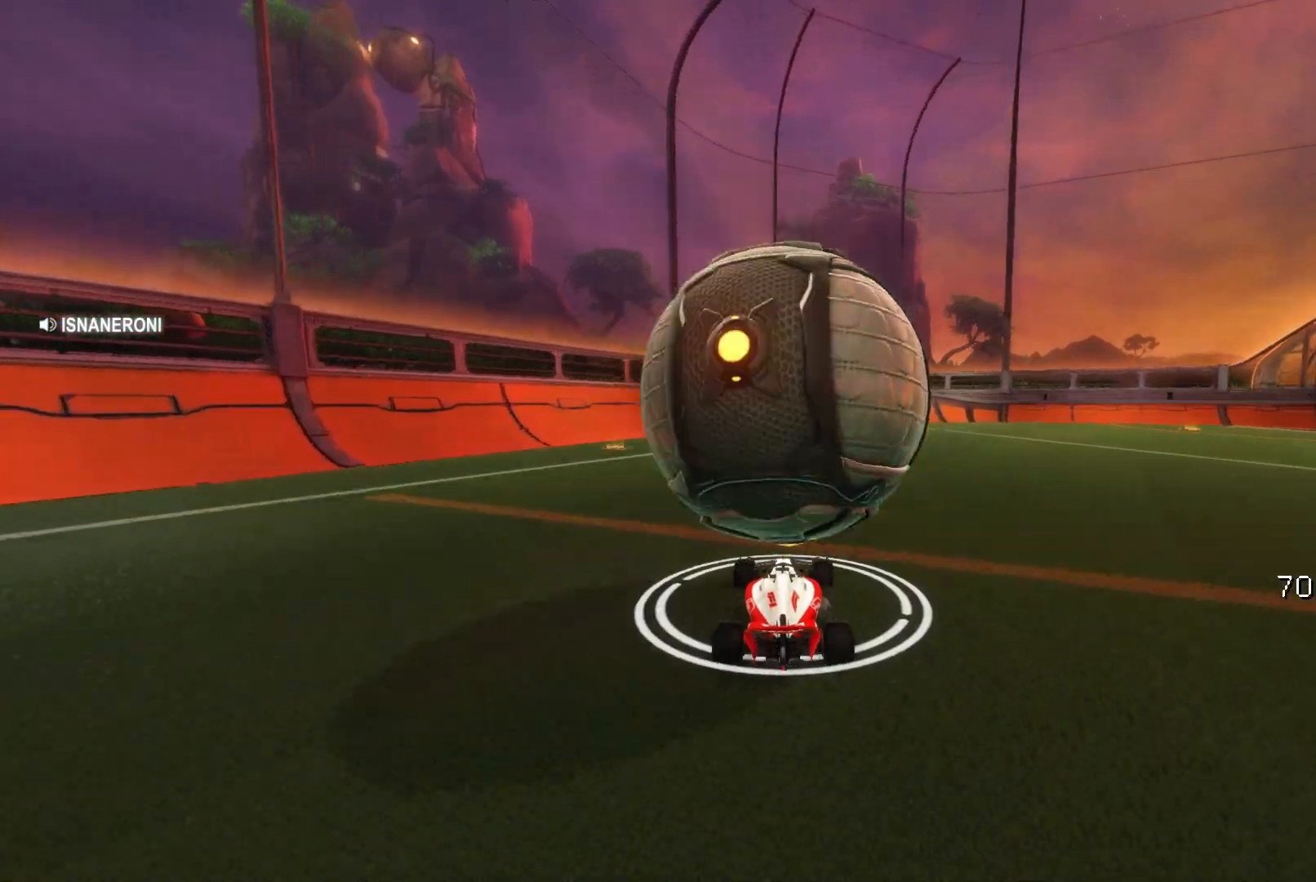
{"buttons": ["B"], "left_stick": "down", "events": [[67, "A", "down"], [67, "left_stick", "right"], [133, "left_stick", "down"], [217, "A", "up"], [417, "B", "down"]]}
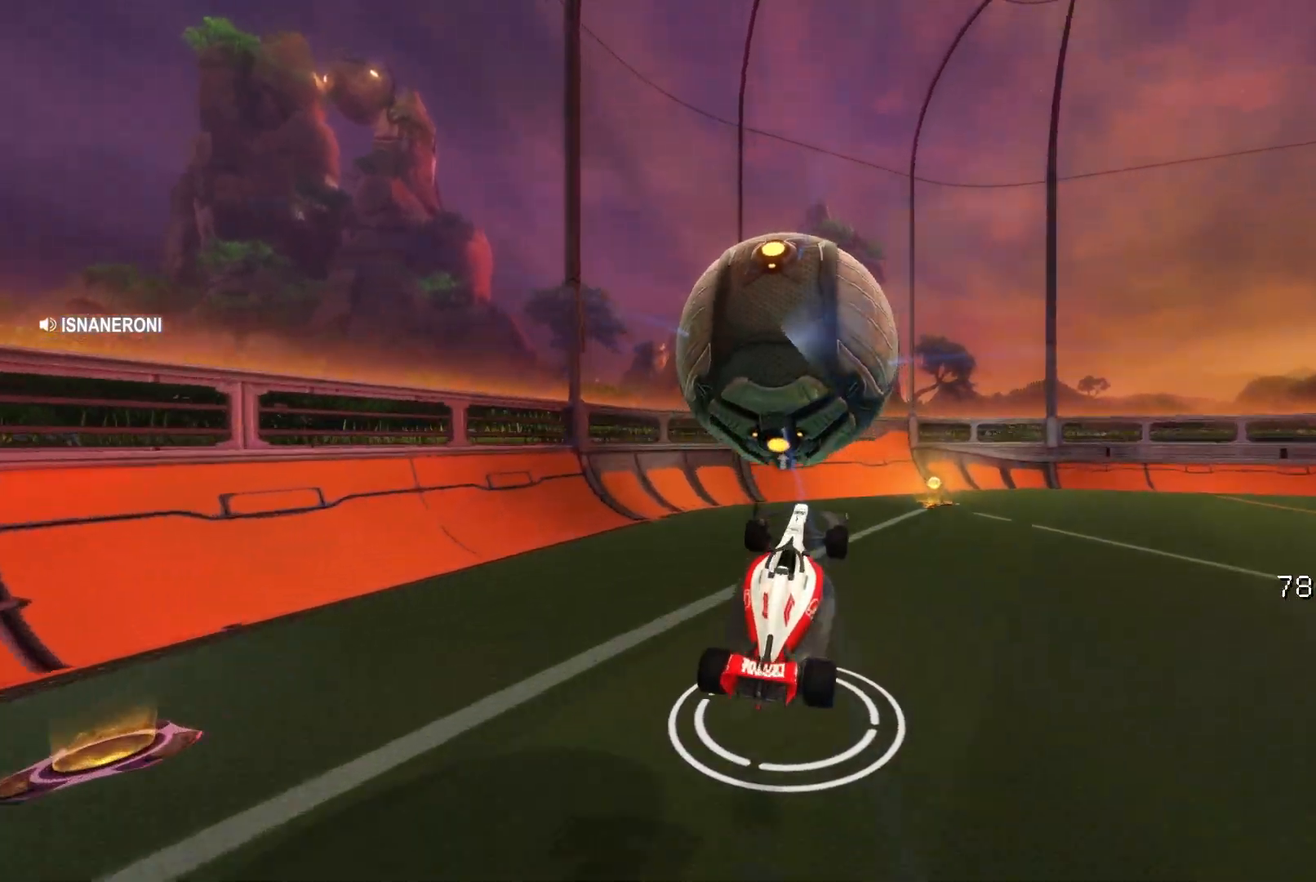
{"buttons": [], "left_stick": "down", "events": [[33, "left_stick", "left"], [133, "left_stick", "up"], [317, "left_stick", "center"], [367, "B", "up"], [383, "left_stick", "right"], [433, "left_stick", "down"]]}
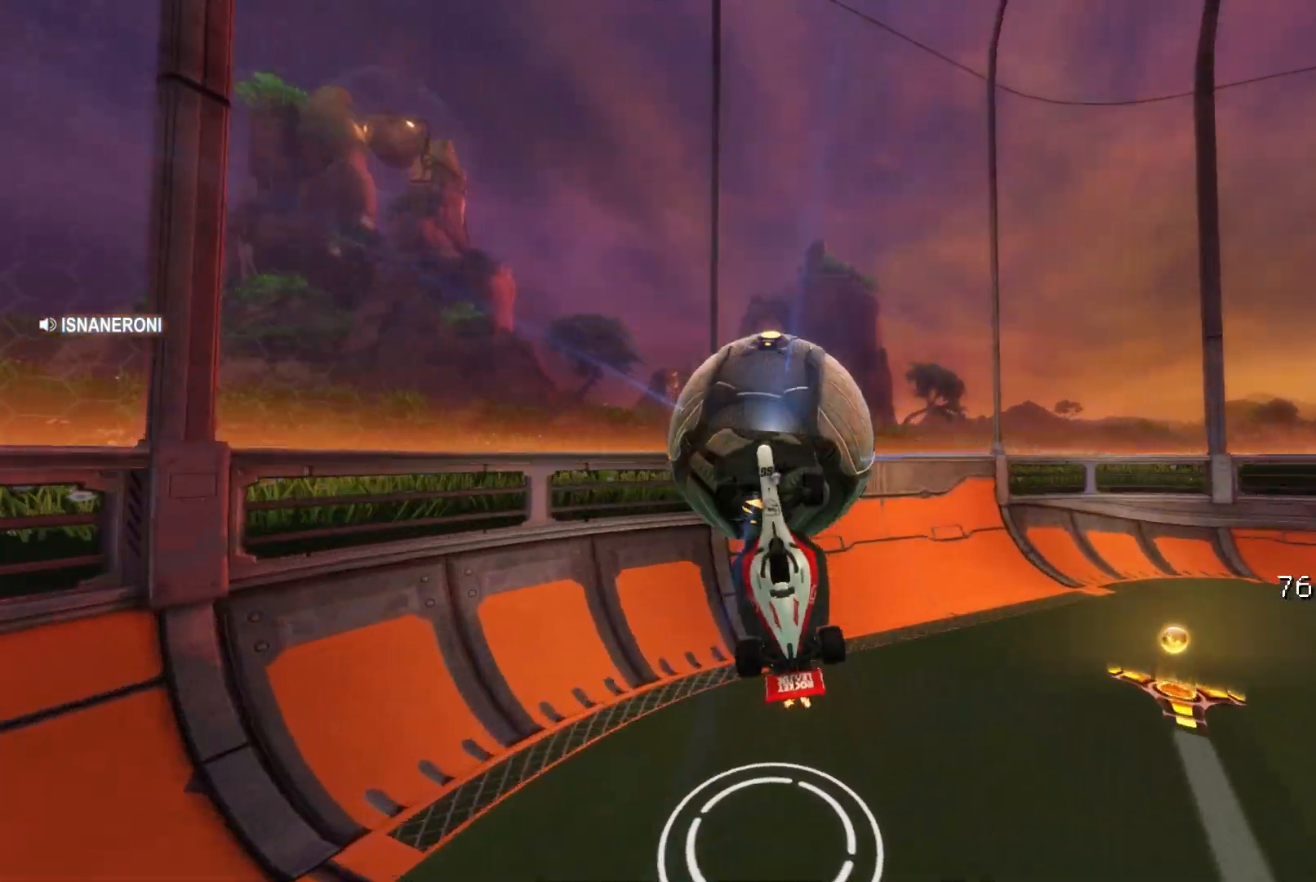
{"buttons": ["Y"], "left_stick": "up", "events": [[100, "left_stick", "center"], [183, "left_stick", "up"], [483, "Y", "down"]]}
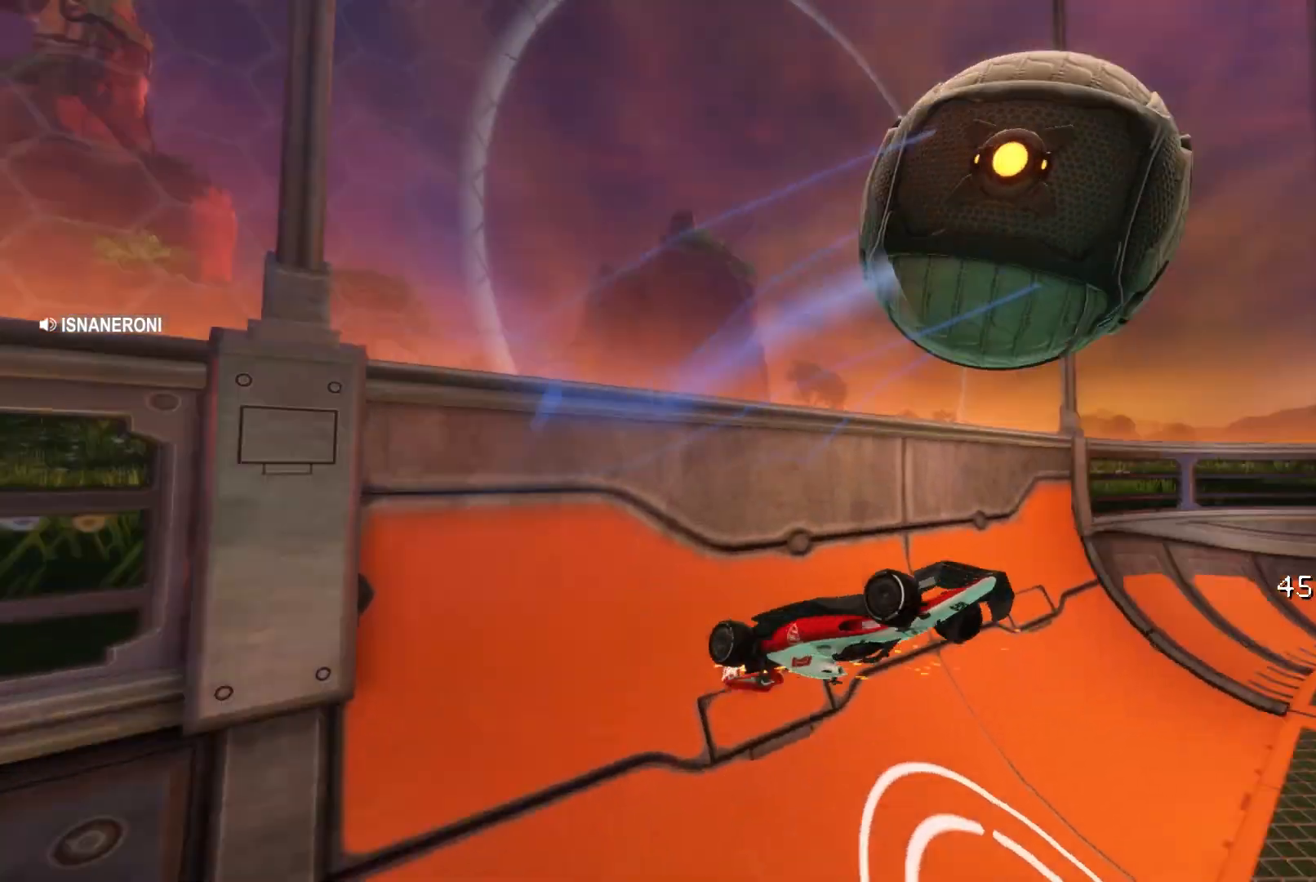
{"buttons": ["L1"], "left_stick": "down", "events": [[150, "Y", "up"], [200, "L1", "down"], [250, "left_stick", "right"], [433, "left_stick", "down"]]}
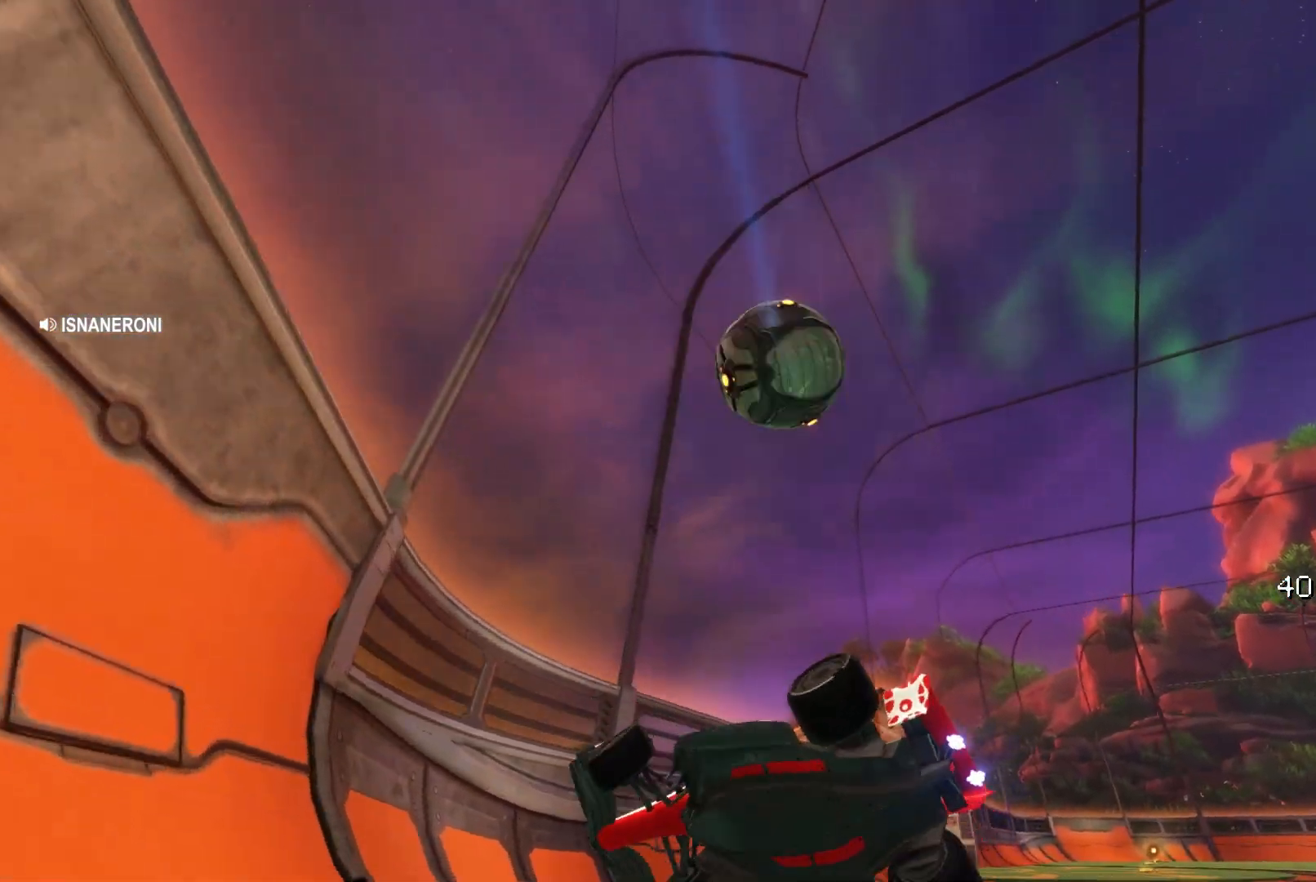
{"buttons": ["B", "Y", "R2"], "left_stick": "right", "events": [[33, "left_stick", "right"], [50, "L1", "up"], [117, "R2", "down"], [200, "B", "down"], [283, "left_stick", "center"], [400, "Y", "down"], [483, "left_stick", "right"]]}
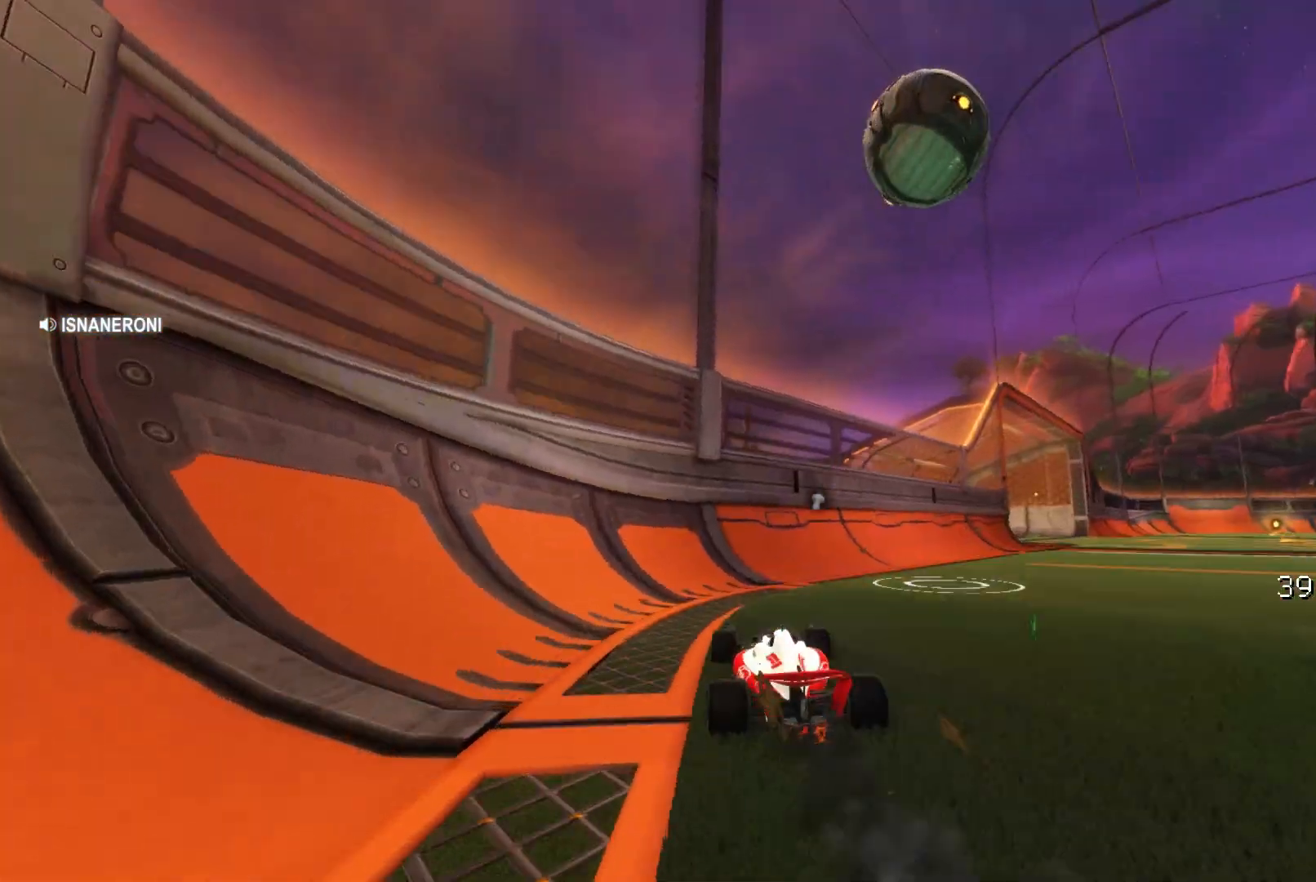
{"buttons": ["L2"], "left_stick": "center", "events": [[100, "Y", "up"], [250, "B", "up"], [300, "left_stick", "up"], [450, "left_stick", "center"], [483, "R2", "up"], [500, "L2", "down"]]}
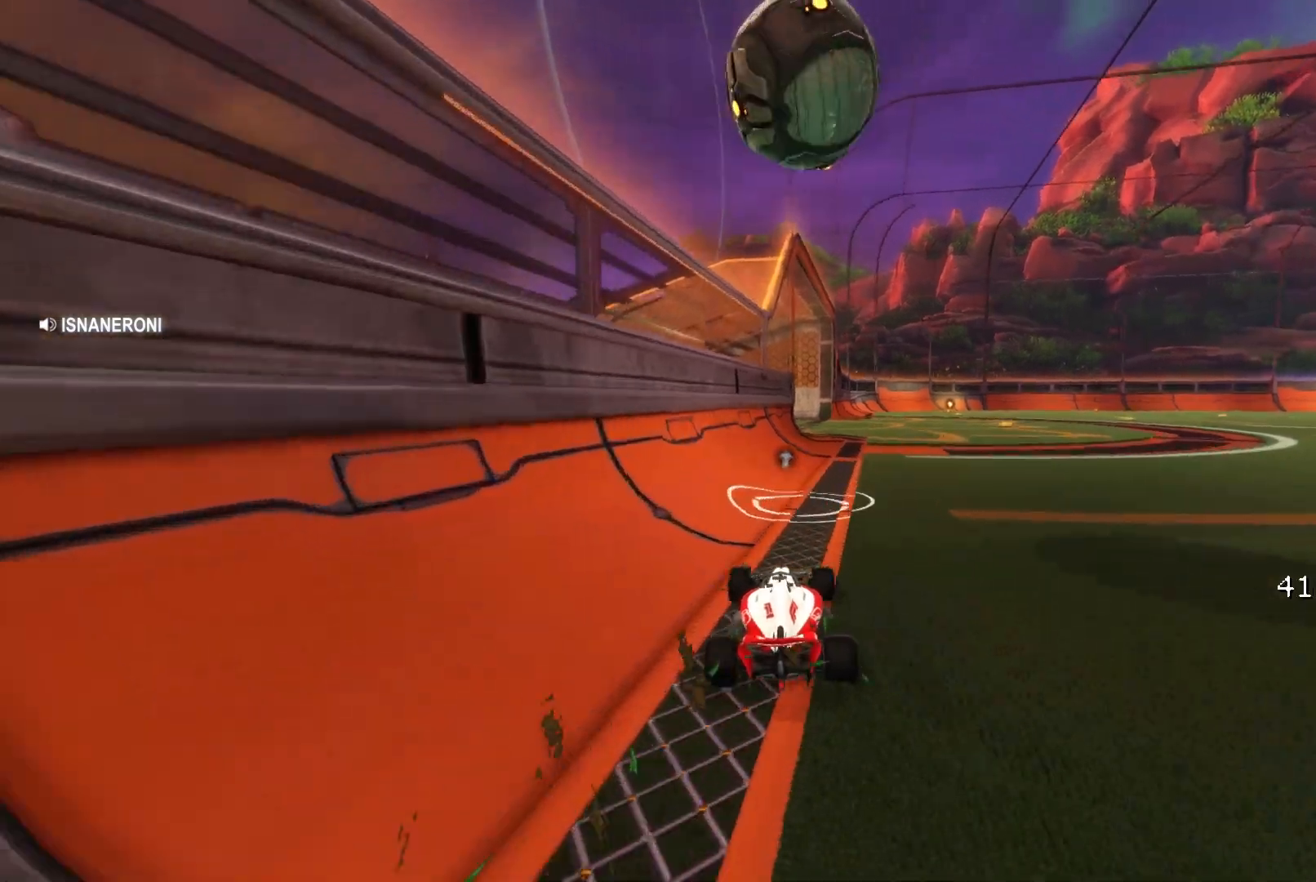
{"buttons": ["B", "R2"], "left_stick": "right", "events": [[117, "B", "down"], [133, "R2", "down"], [150, "L2", "up"], [217, "left_stick", "up"], [417, "left_stick", "right"]]}
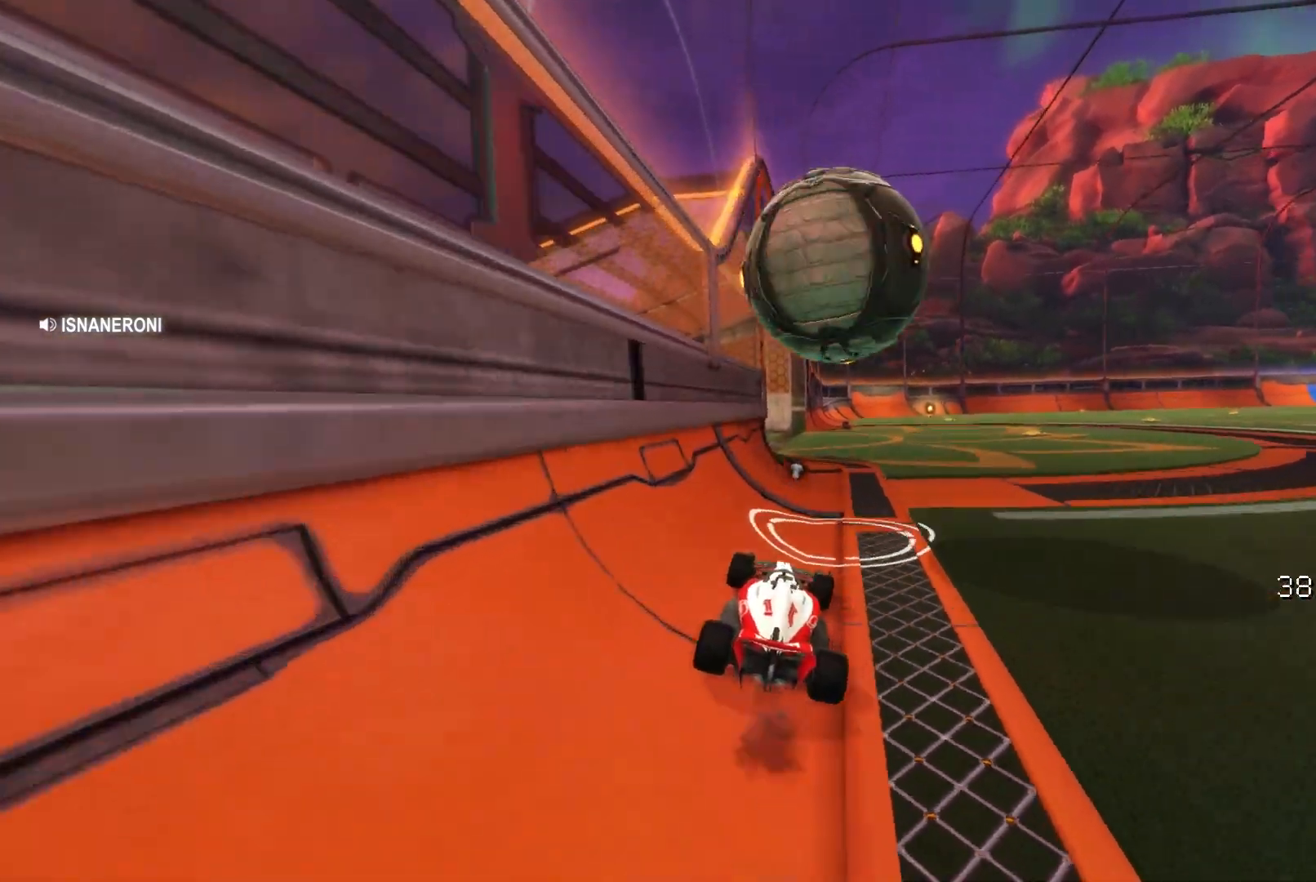
{"buttons": ["B", "R2"], "left_stick": "up", "events": [[83, "B", "up"], [183, "R2", "up"], [233, "R2", "down"], [233, "left_stick", "up"], [250, "B", "down"]]}
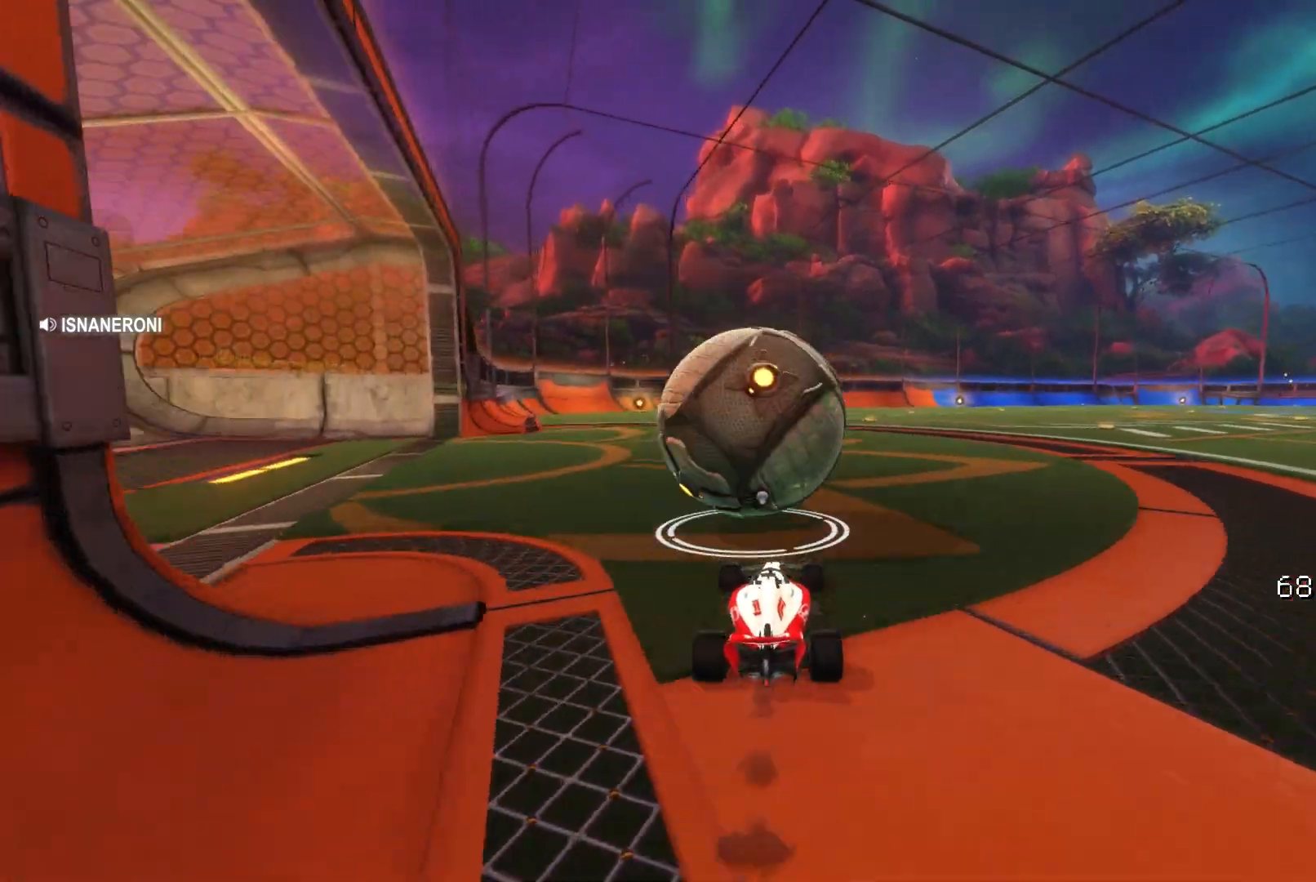
{"buttons": ["B", "Y", "R2"], "left_stick": "up-left", "events": [[117, "left_stick", "left"], [233, "left_stick", "up"], [317, "left_stick", "right"], [383, "left_stick", "up"], [500, "Y", "down"], [500, "left_stick", "up-left"]]}
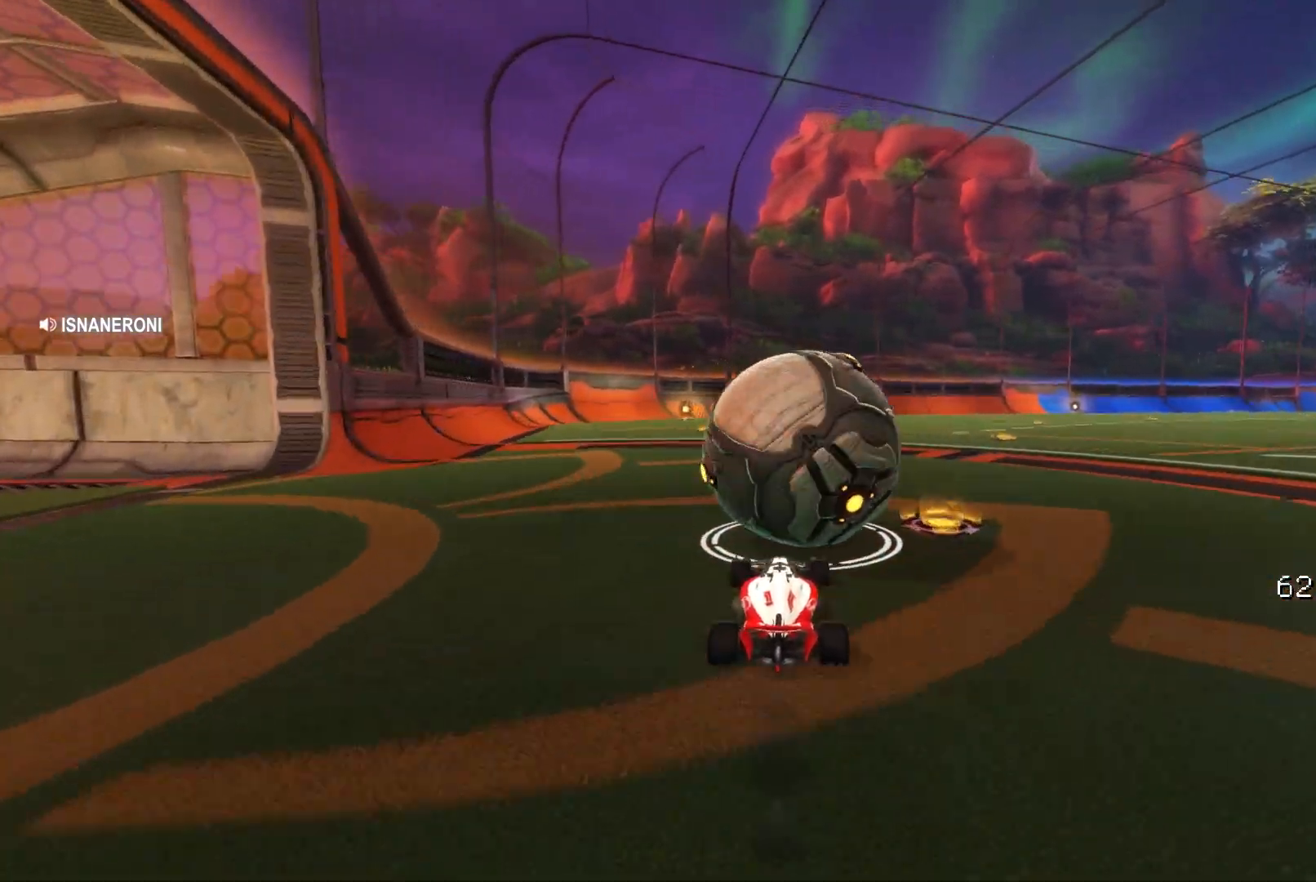
{"buttons": [], "left_stick": "up", "events": [[117, "left_stick", "up"], [133, "Y", "up"], [250, "B", "up"], [333, "left_stick", "right"], [383, "left_stick", "up"], [483, "R2", "up"]]}
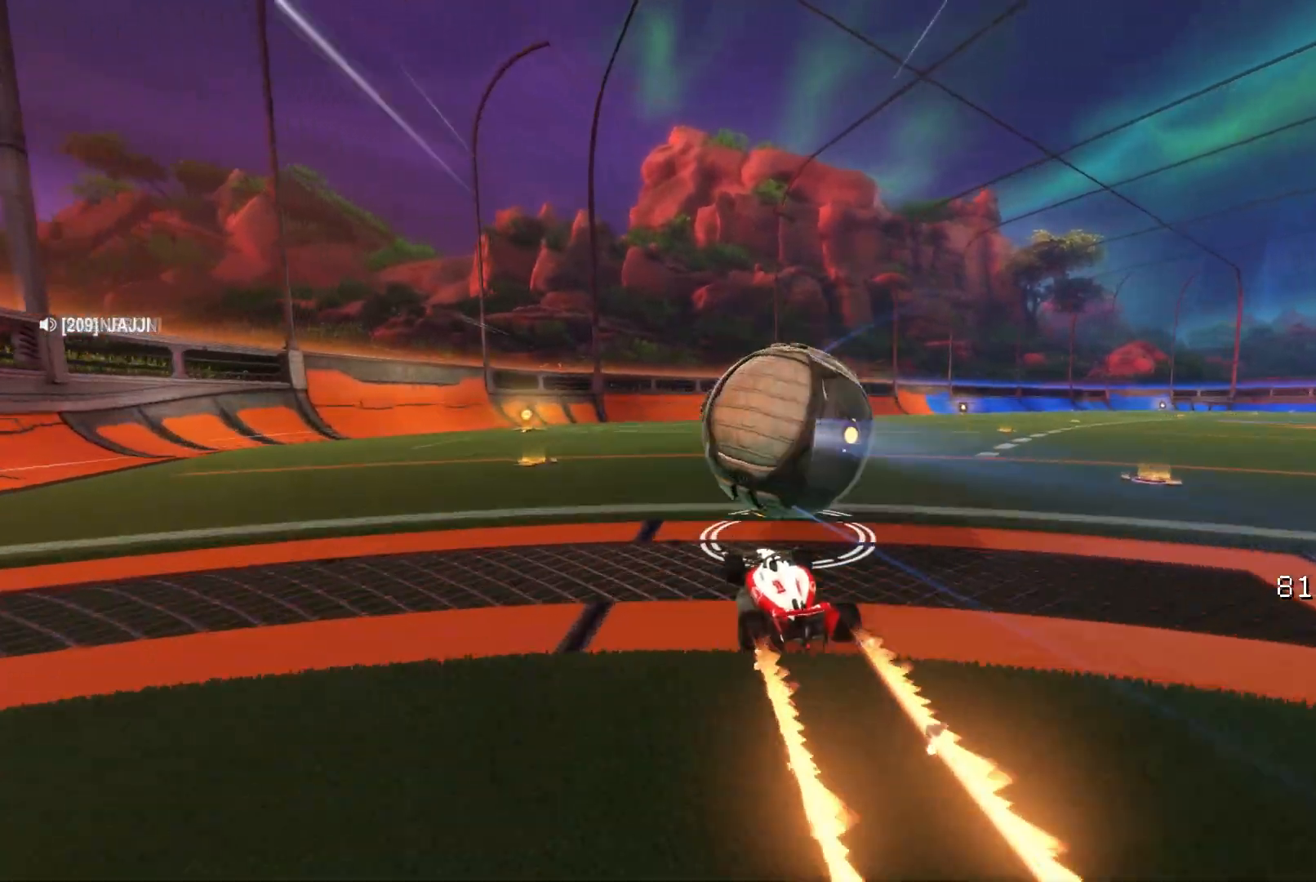
{"buttons": ["R2"], "left_stick": "up", "events": [[100, "L2", "down"], [317, "L2", "up"], [317, "R2", "down"]]}
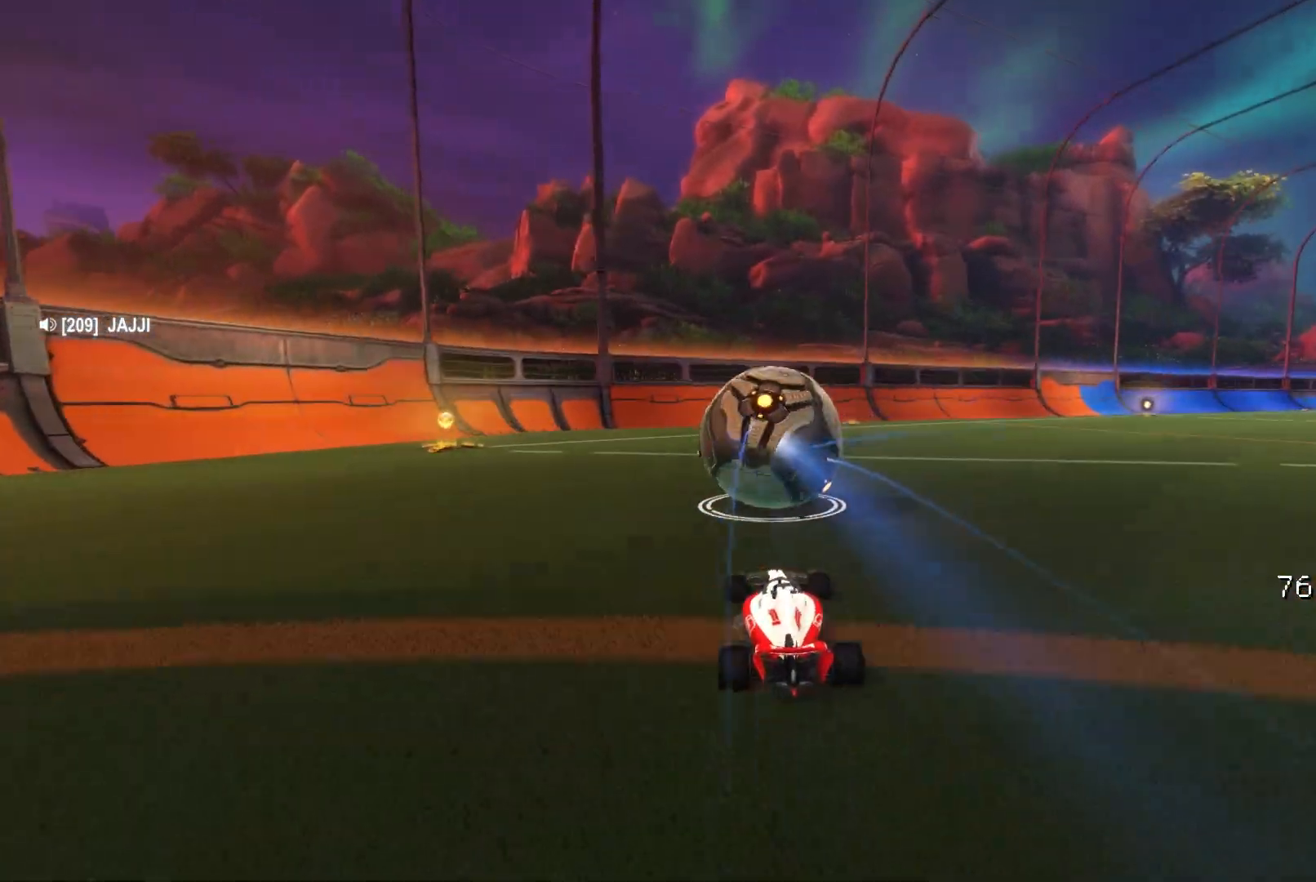
{"buttons": ["B"], "left_stick": "down", "events": [[217, "left_stick", "center"], [317, "A", "down"], [350, "left_stick", "down"], [400, "B", "down"], [450, "A", "up"], [467, "R2", "up"]]}
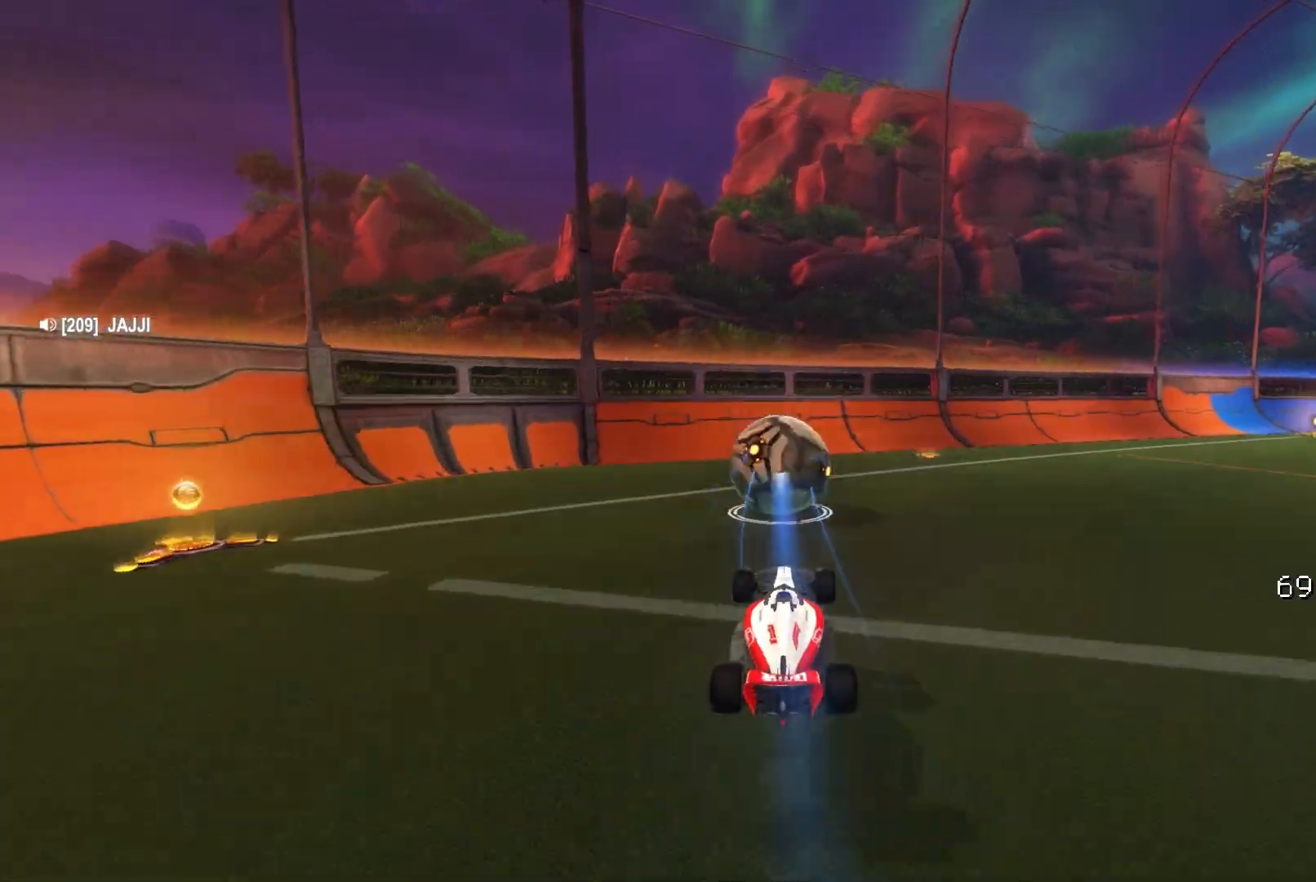
{"buttons": ["B"], "left_stick": "center", "events": [[17, "left_stick", "right"], [33, "L1", "down"], [83, "left_stick", "center"], [133, "left_stick", "up"], [233, "L1", "up"], [233, "left_stick", "left"], [333, "B", "up"], [350, "B", "down"], [467, "left_stick", "center"]]}
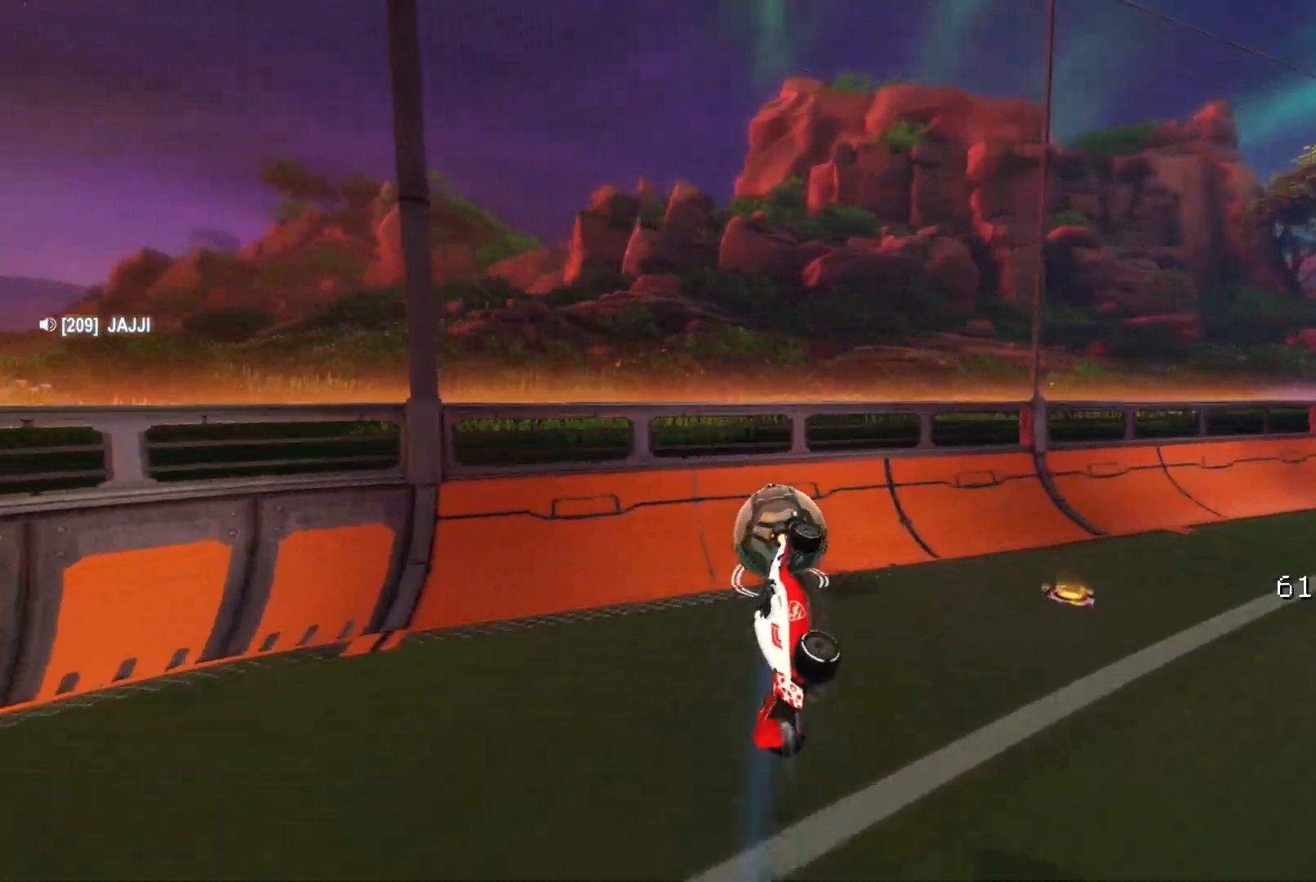
{"buttons": ["B", "R1"], "left_stick": "down", "events": [[200, "left_stick", "up"], [233, "R1", "down"], [283, "A", "down"], [333, "left_stick", "down"], [433, "A", "up"]]}
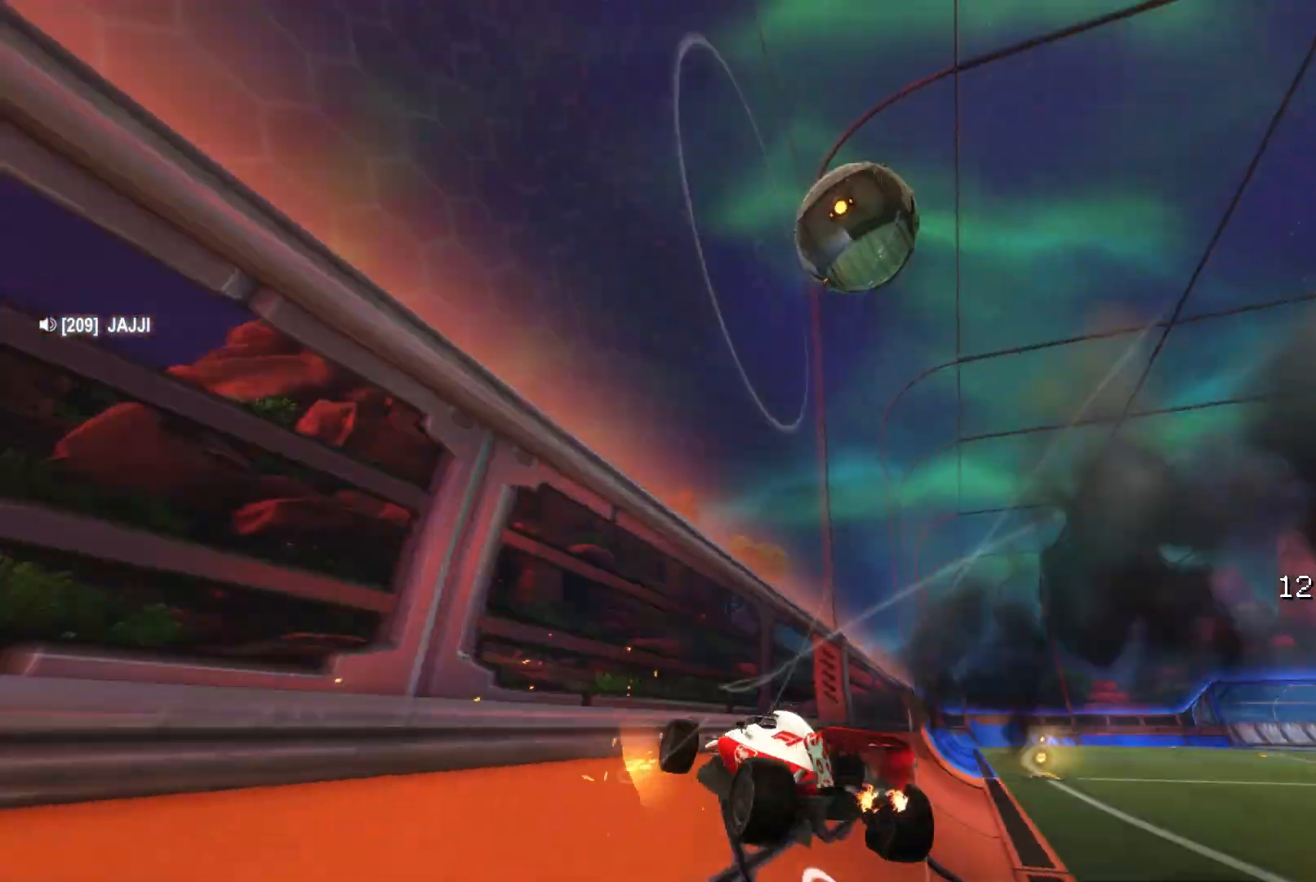
{"buttons": ["B", "L1"], "left_stick": "down", "events": [[233, "R1", "up"], [400, "L1", "down"]]}